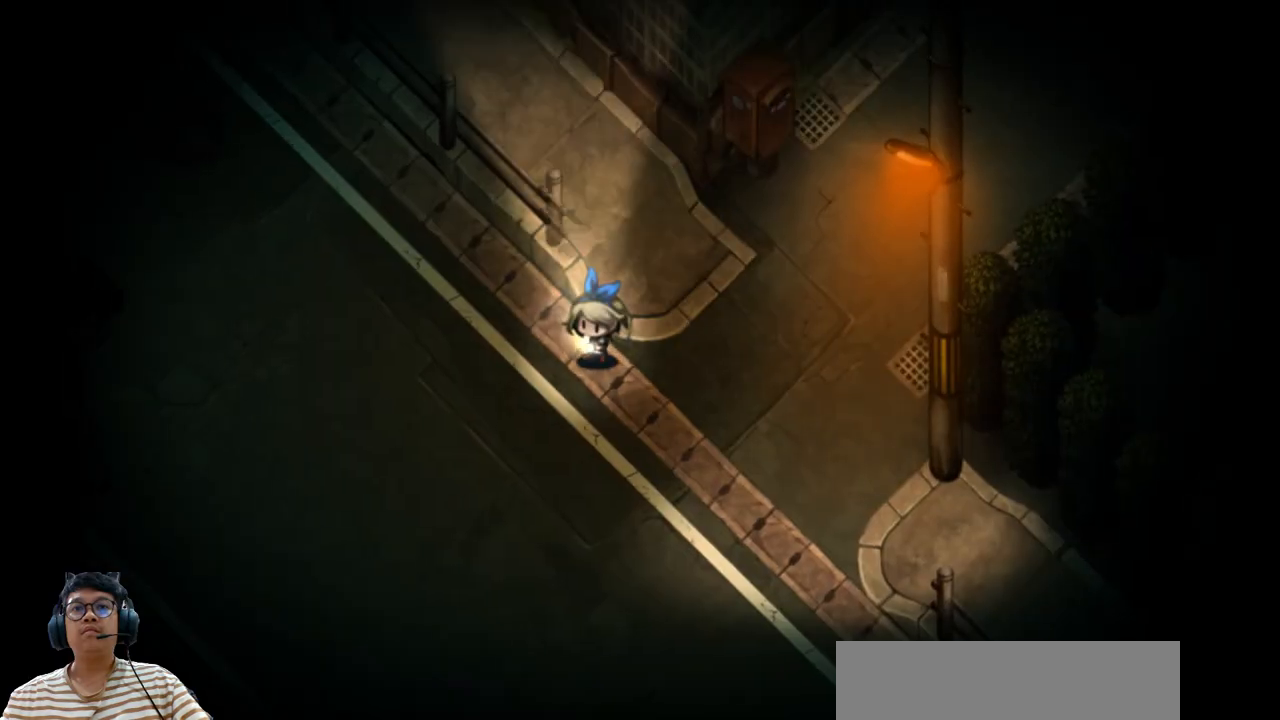
Gameplay with keyboard; each line is a JSON object with the keys held at the frame after it. "events" lists presses ("down") and releases ("up") of "b", "c", "down", "e", "left", "q", "r", "right", "t", "up", "v", "w", "x" and "z" between this image and that frame as [ms after this image, input, new state], when the widget could be followed in between. No other keys are recorded. Mouse input is not recorded.
{"keys": ["down", "left"], "events": []}
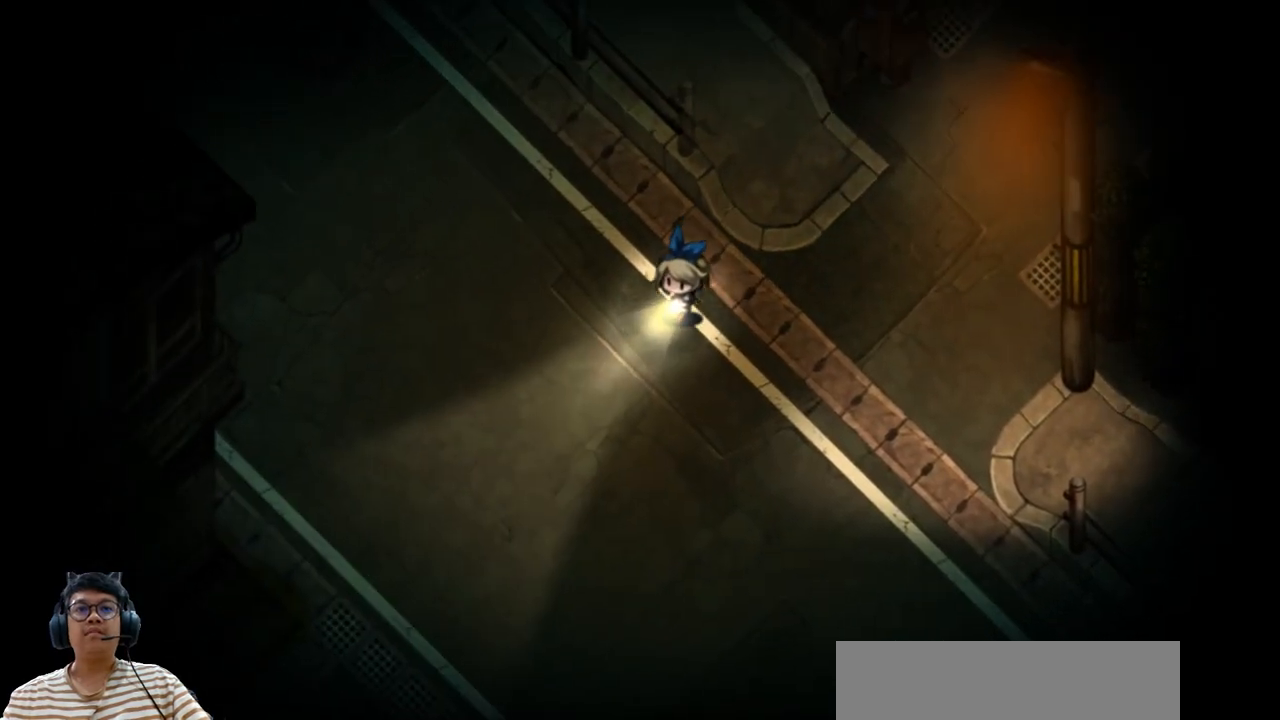
{"keys": ["down", "left"], "events": []}
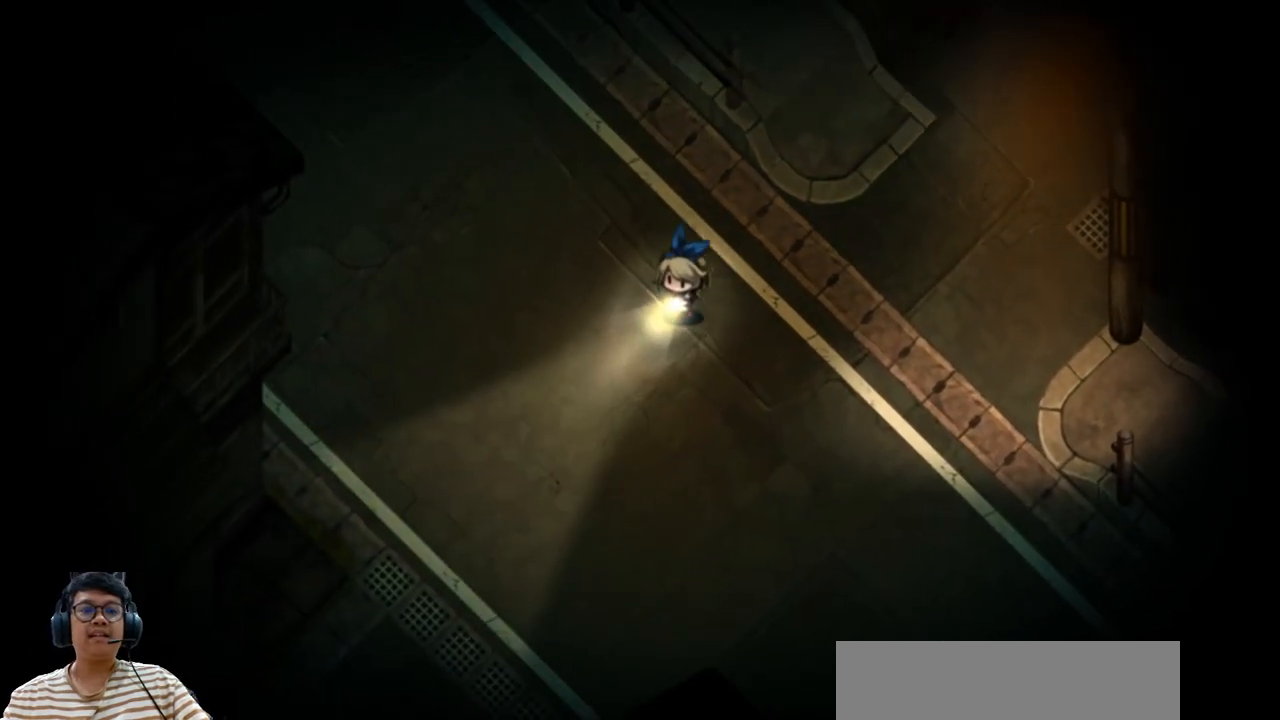
{"keys": ["down", "e", "left"], "events": [[33, "e", "down"]]}
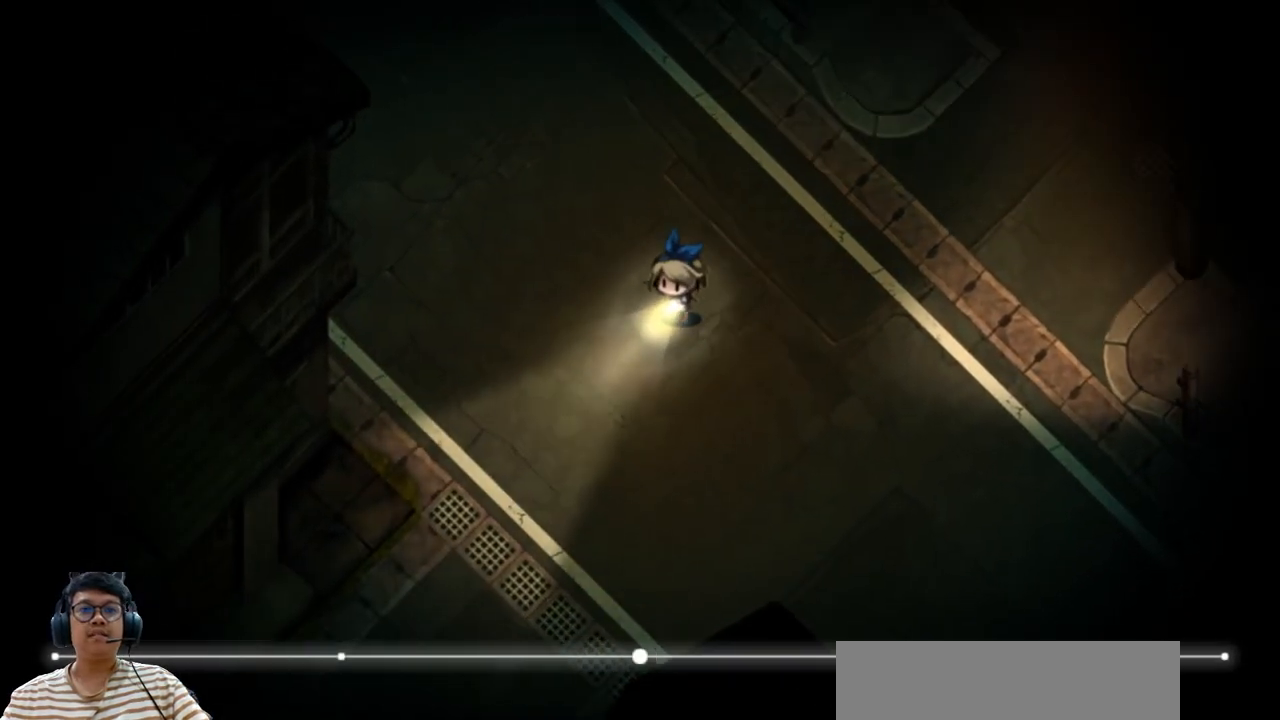
{"keys": ["down", "left"], "events": [[100, "e", "up"]]}
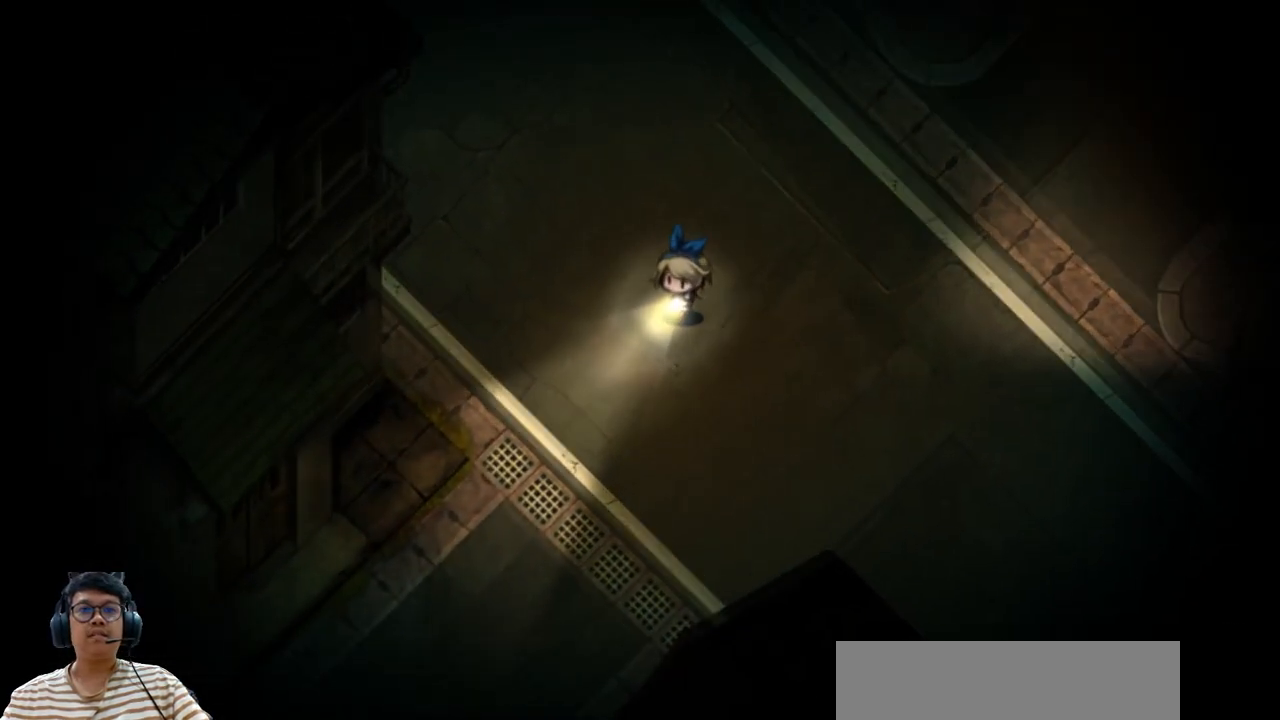
{"keys": ["down"], "events": [[483, "left", "up"]]}
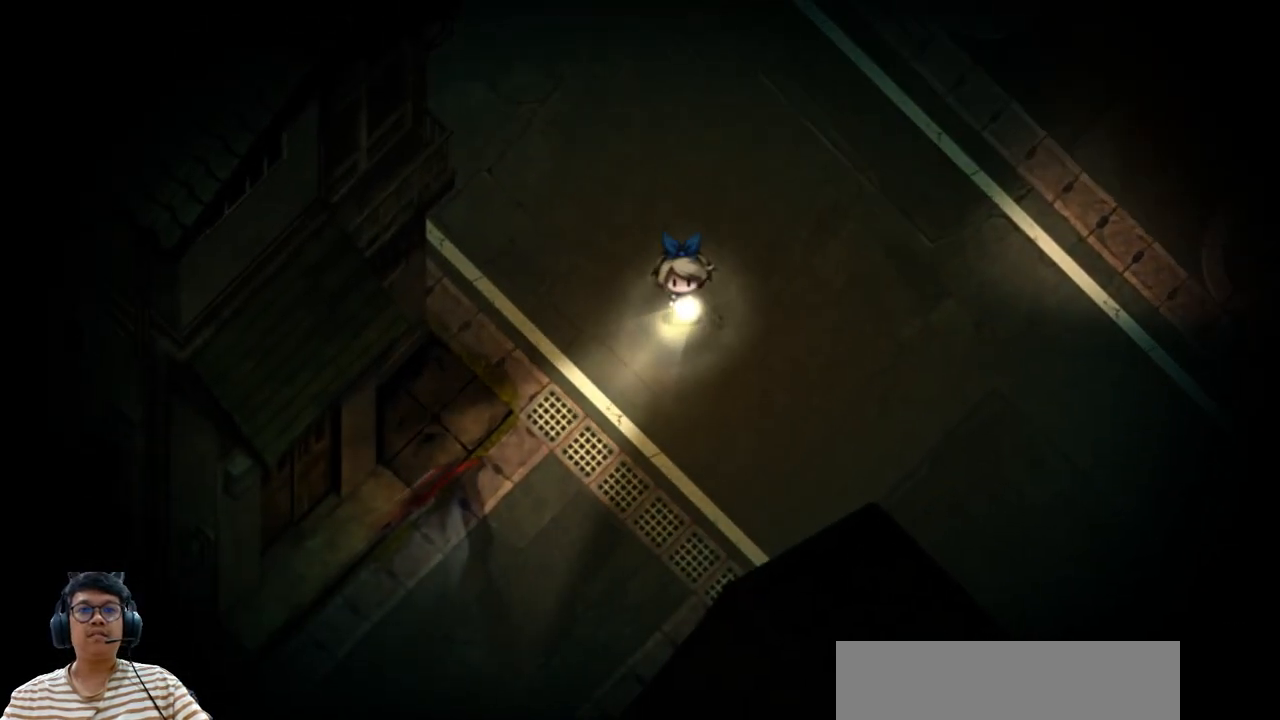
{"keys": ["left"], "events": [[83, "right", "down"], [117, "down", "up"], [367, "left", "down"], [450, "right", "up"]]}
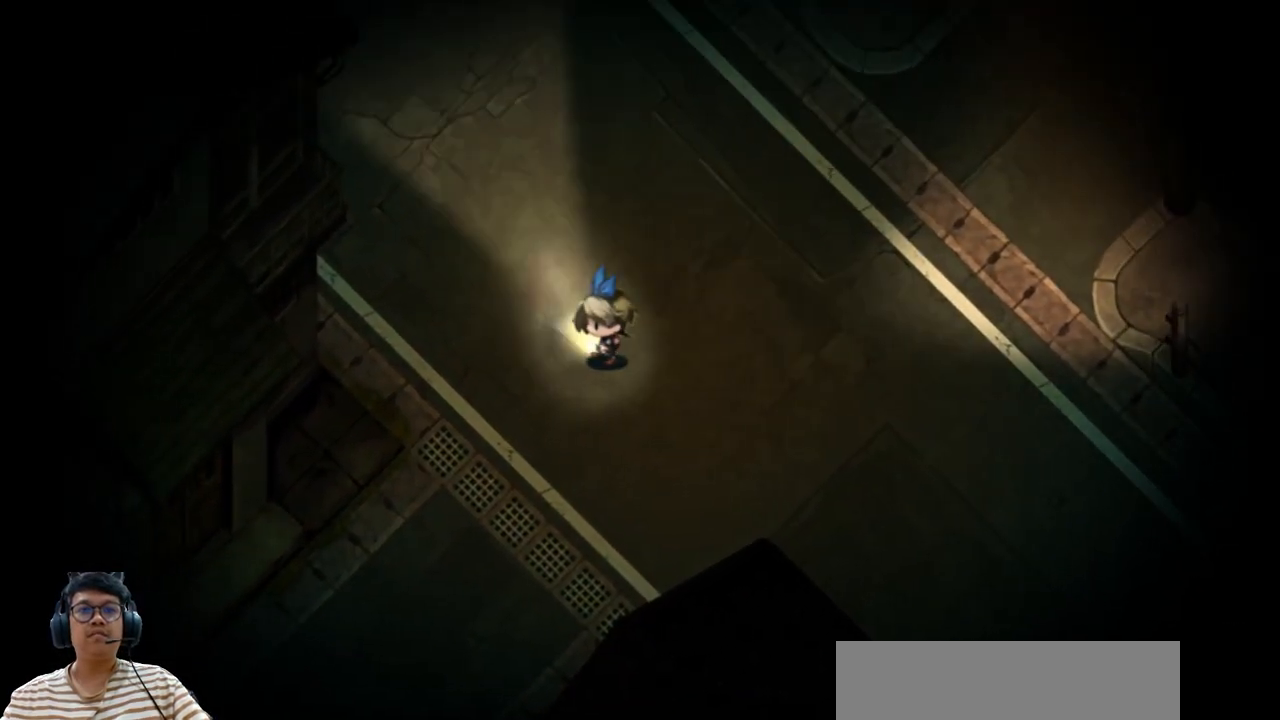
{"keys": [], "events": [[50, "down", "down"], [250, "left", "up"], [283, "down", "up"]]}
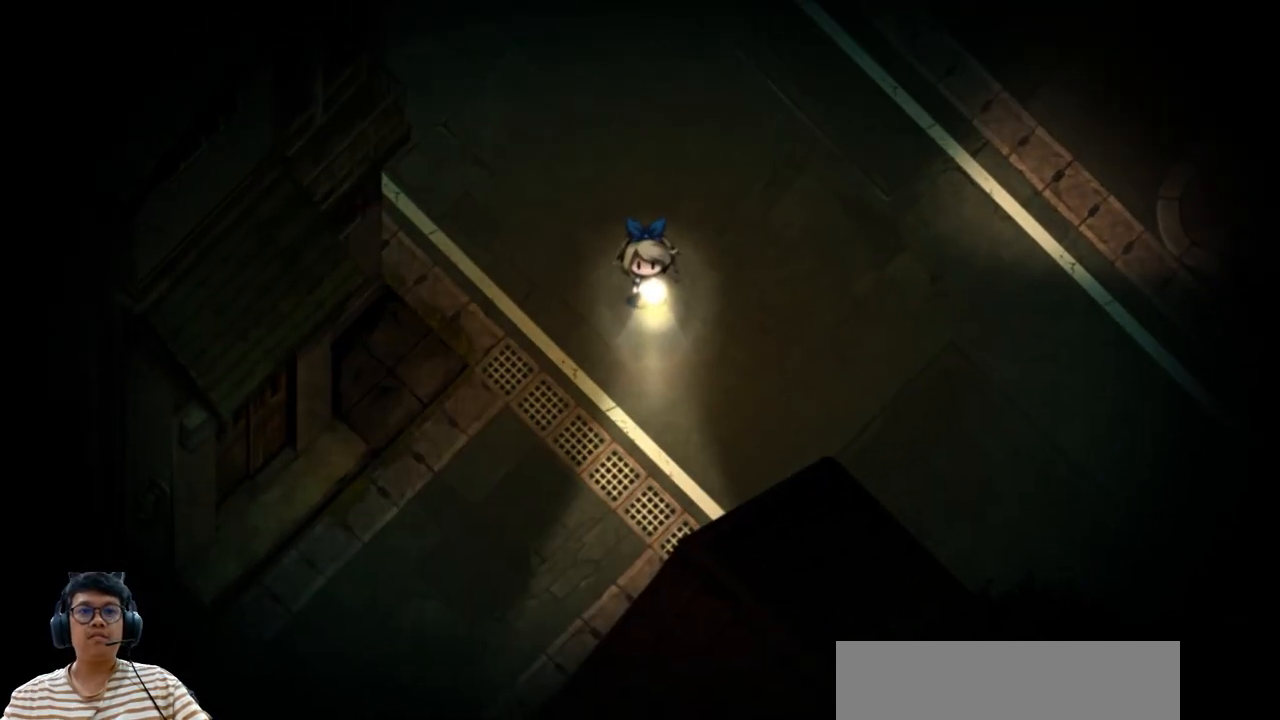
{"keys": ["down", "left"], "events": [[83, "left", "down"], [233, "left", "up"], [433, "left", "down"], [450, "down", "down"]]}
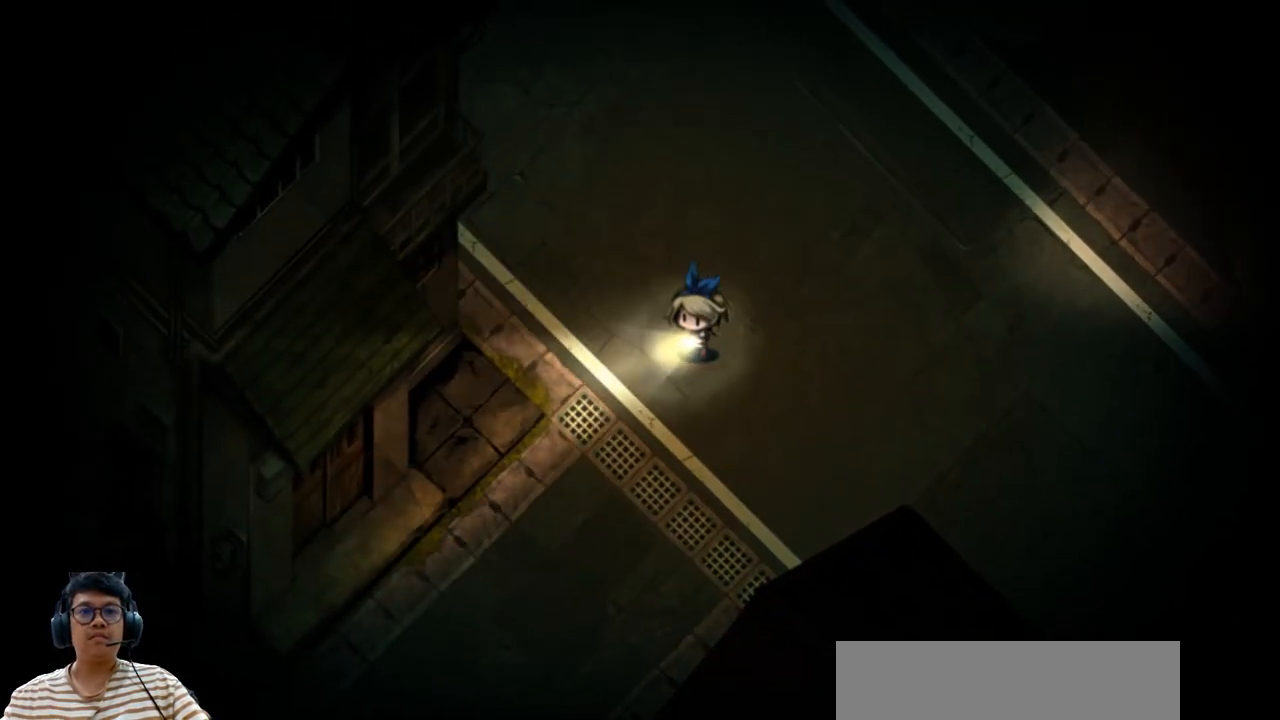
{"keys": ["left"], "events": [[50, "down", "up"], [50, "left", "up"], [483, "left", "down"]]}
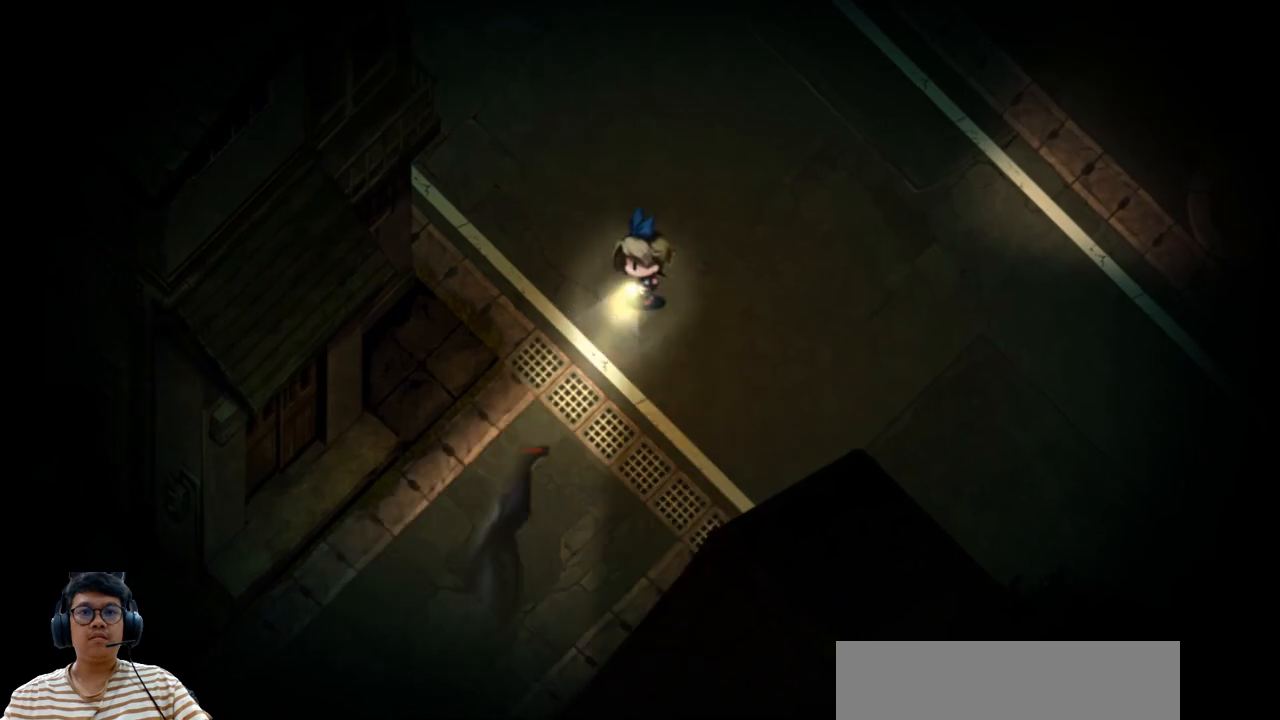
{"keys": [], "events": [[50, "up", "down"], [83, "left", "up"], [117, "up", "up"], [333, "down", "down"], [433, "down", "up"]]}